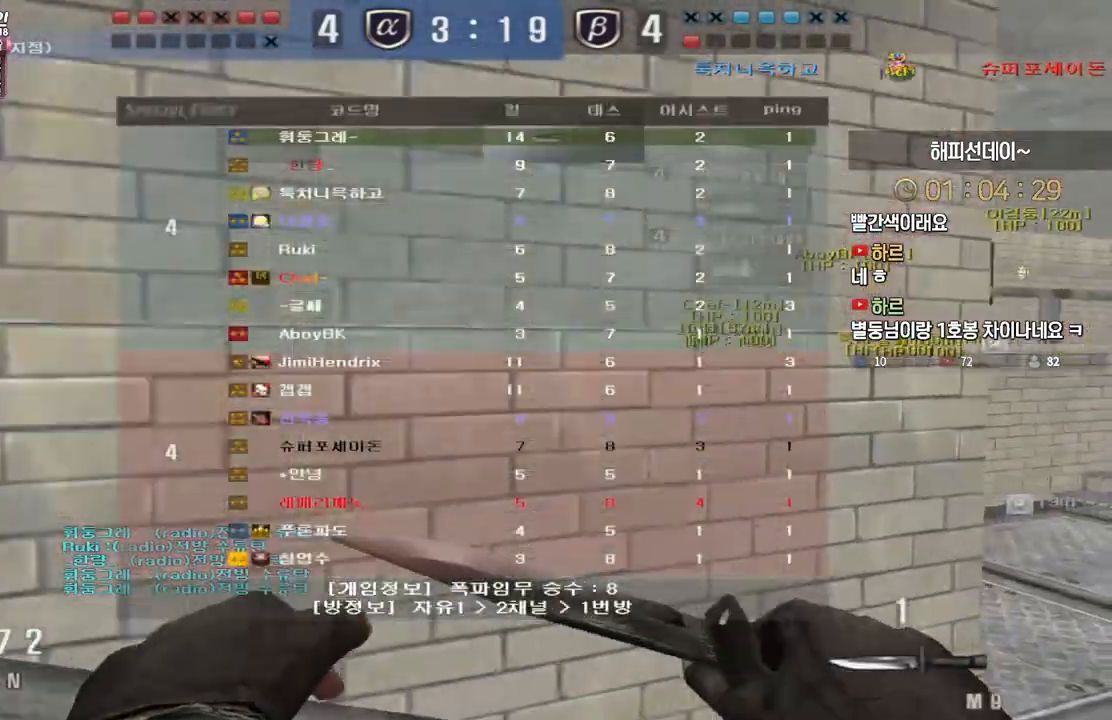
Gameplay with keyboard; each line is a JSON object with the keys held at the frame after it. "events" lists presses ("down") and releases ("up") of "a", "ctrl", "d", "e", "f", "q", "r", "s", "shift", "space", "tab" and "w" between this image and that frame as [ms after this image, input, new state], when the widget could be followed in between. No other keys are recorded. Mouse input is not recorded.
{"keys": ["d", "tab", "w"], "events": []}
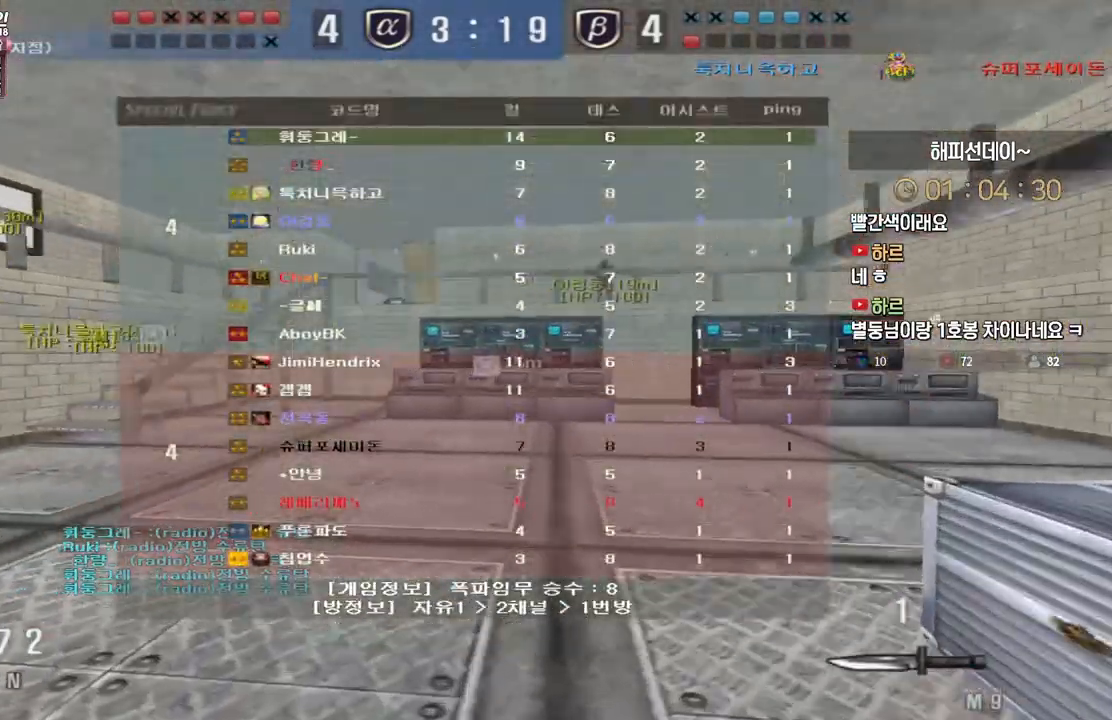
{"keys": ["d", "tab", "w"], "events": []}
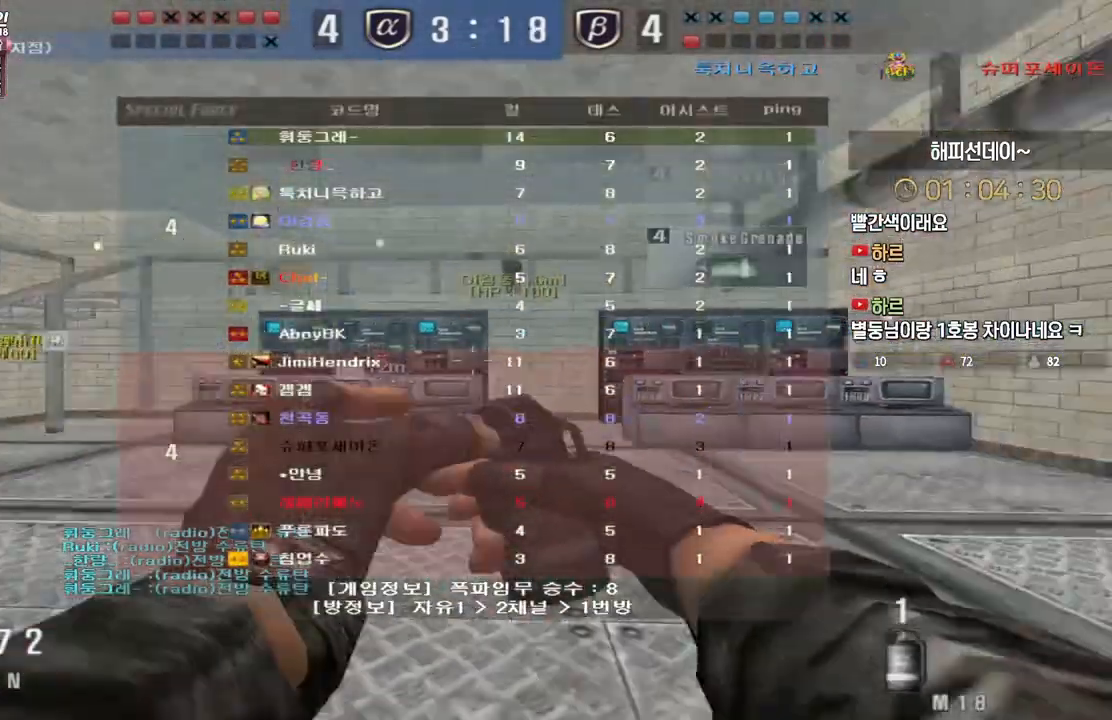
{"keys": ["ctrl"], "events": [[300, "ctrl", "down"], [300, "d", "up"], [300, "space", "down"], [300, "tab", "up"], [317, "w", "up"], [383, "space", "up"]]}
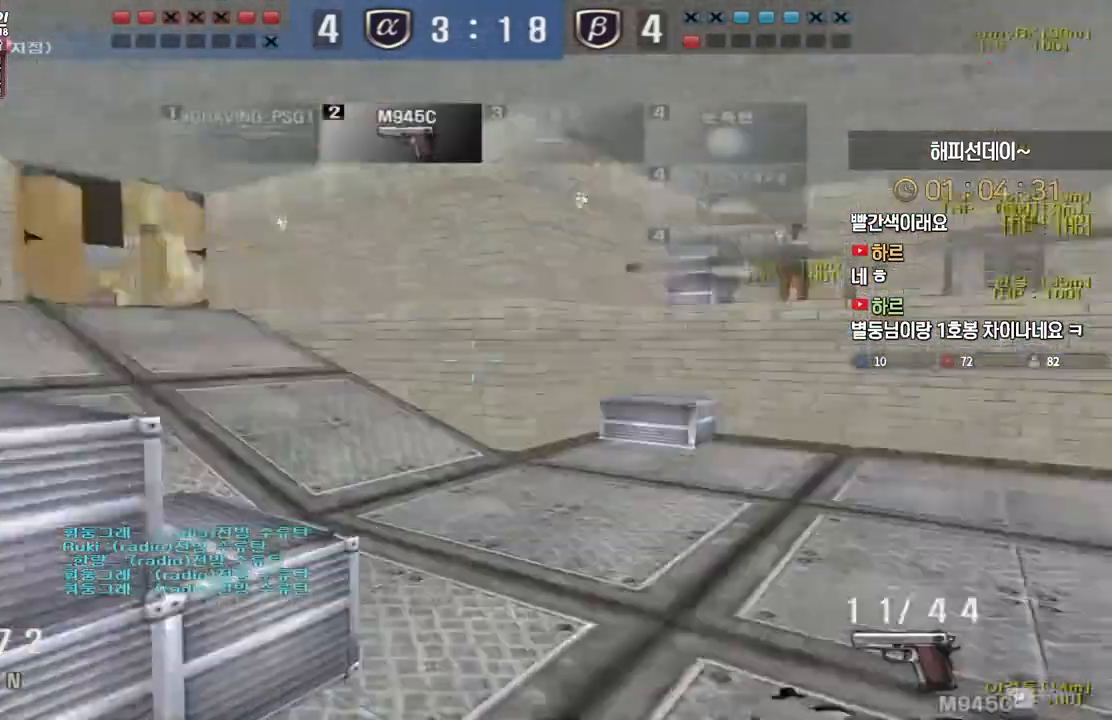
{"keys": ["d", "w"], "events": [[400, "ctrl", "up"], [417, "d", "down"], [417, "w", "down"]]}
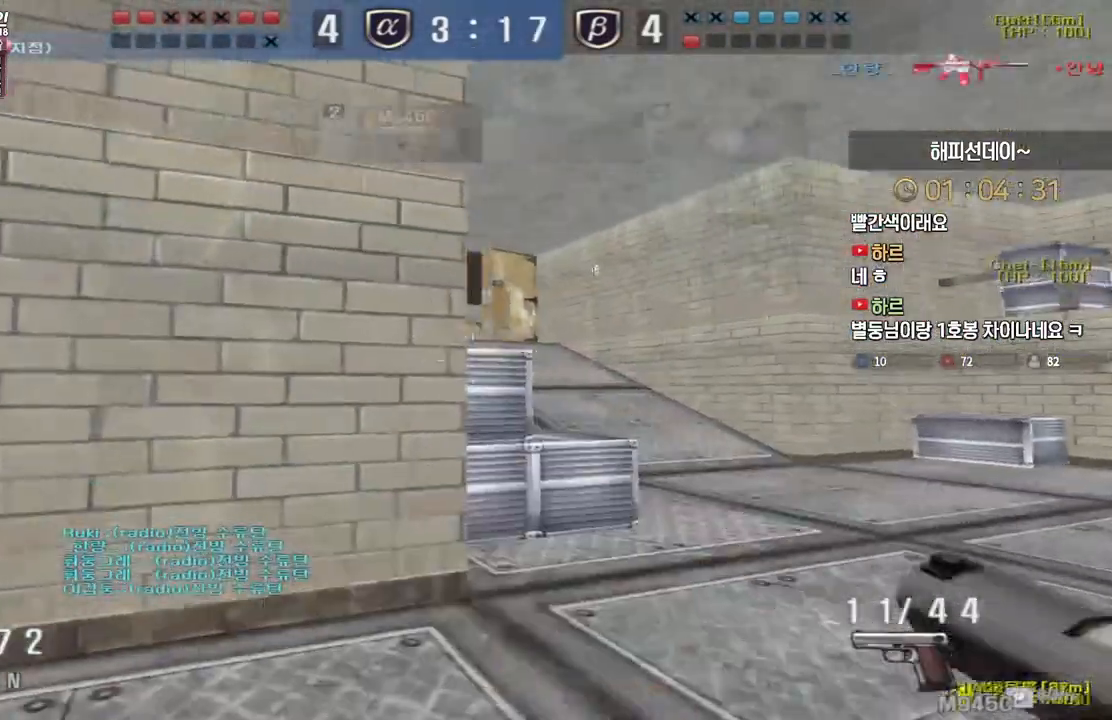
{"keys": ["d", "w"], "events": [[50, "ctrl", "down"], [67, "d", "up"], [67, "space", "down"], [83, "w", "up"], [133, "ctrl", "up"], [150, "w", "down"], [167, "a", "down"], [167, "space", "up"], [433, "a", "up"], [467, "d", "down"]]}
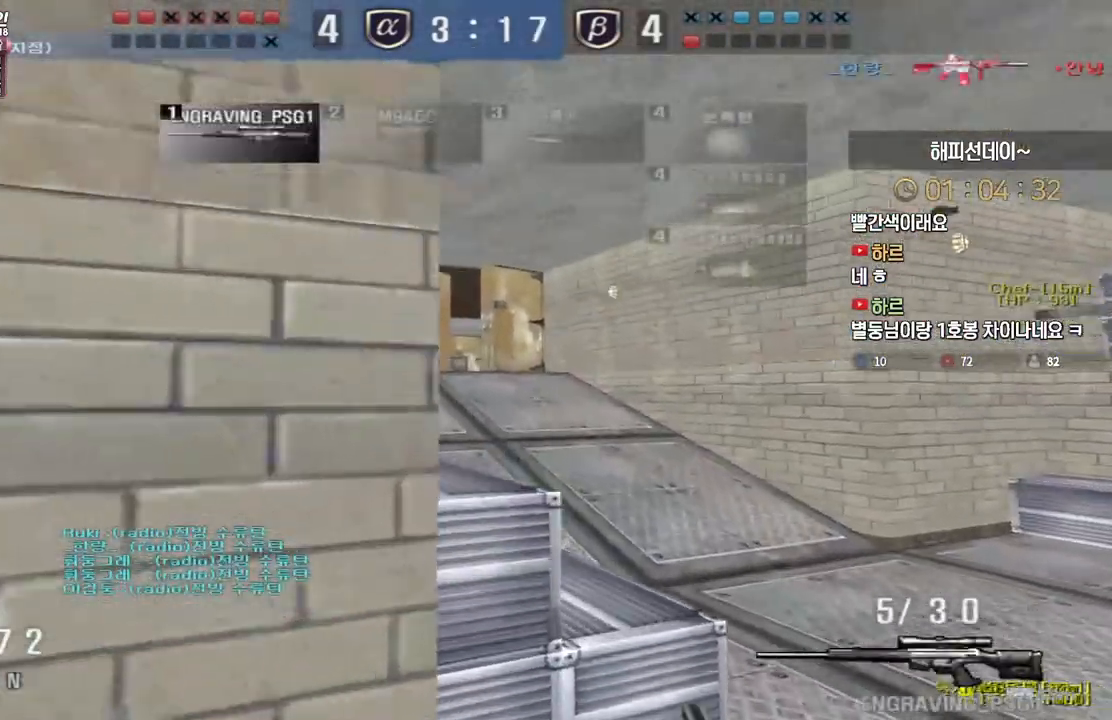
{"keys": ["d", "w"], "events": [[283, "d", "up"], [300, "ctrl", "down"], [333, "w", "up"], [400, "ctrl", "up"], [400, "w", "down"], [417, "d", "down"]]}
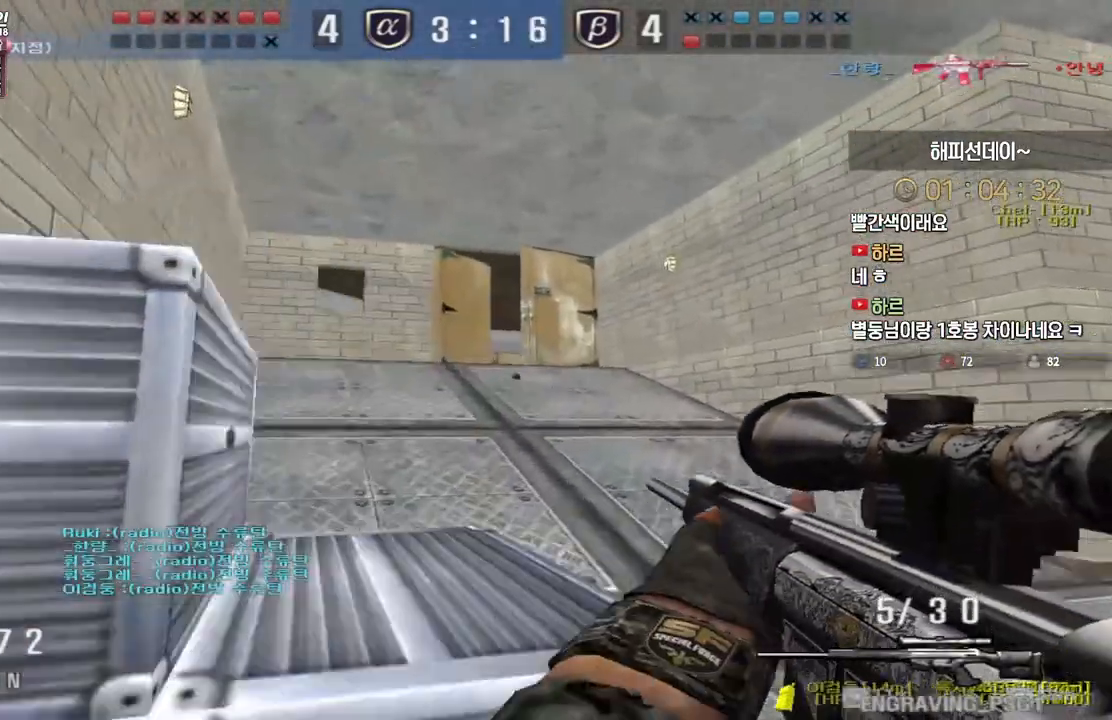
{"keys": ["a", "w"], "events": [[183, "ctrl", "down"], [200, "d", "up"], [217, "w", "up"], [300, "w", "down"], [317, "a", "down"], [333, "ctrl", "up"]]}
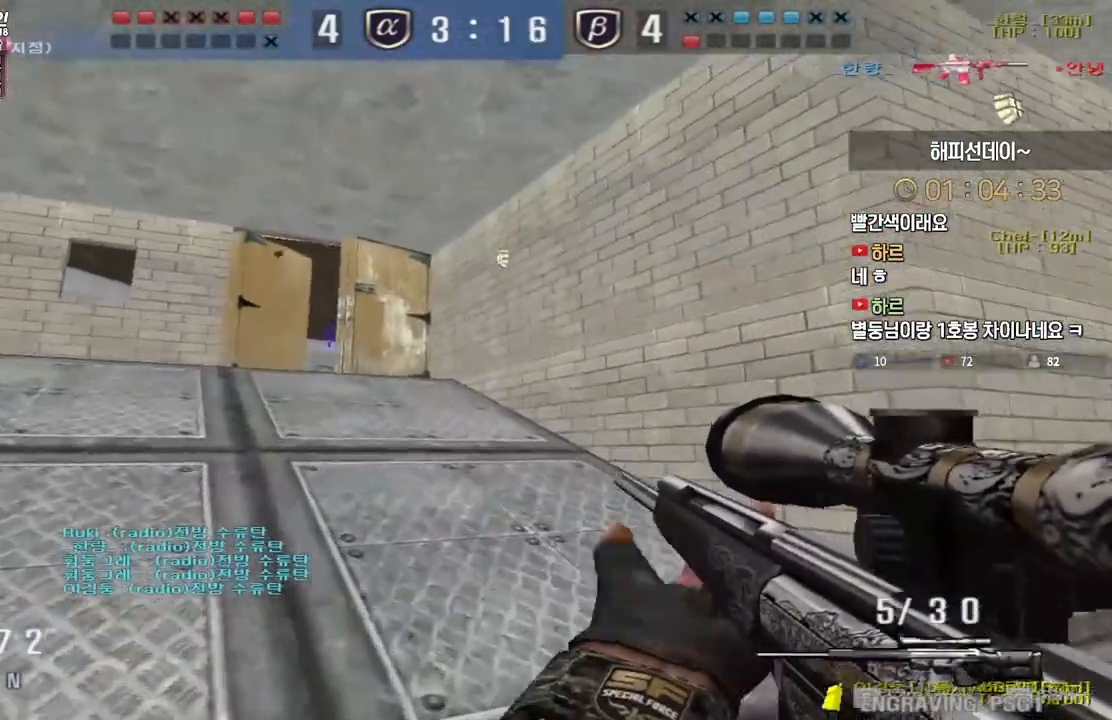
{"keys": ["a", "w"], "events": [[50, "ctrl", "down"], [67, "a", "up"], [67, "w", "up"], [150, "w", "down"], [167, "a", "down"], [167, "ctrl", "up"]]}
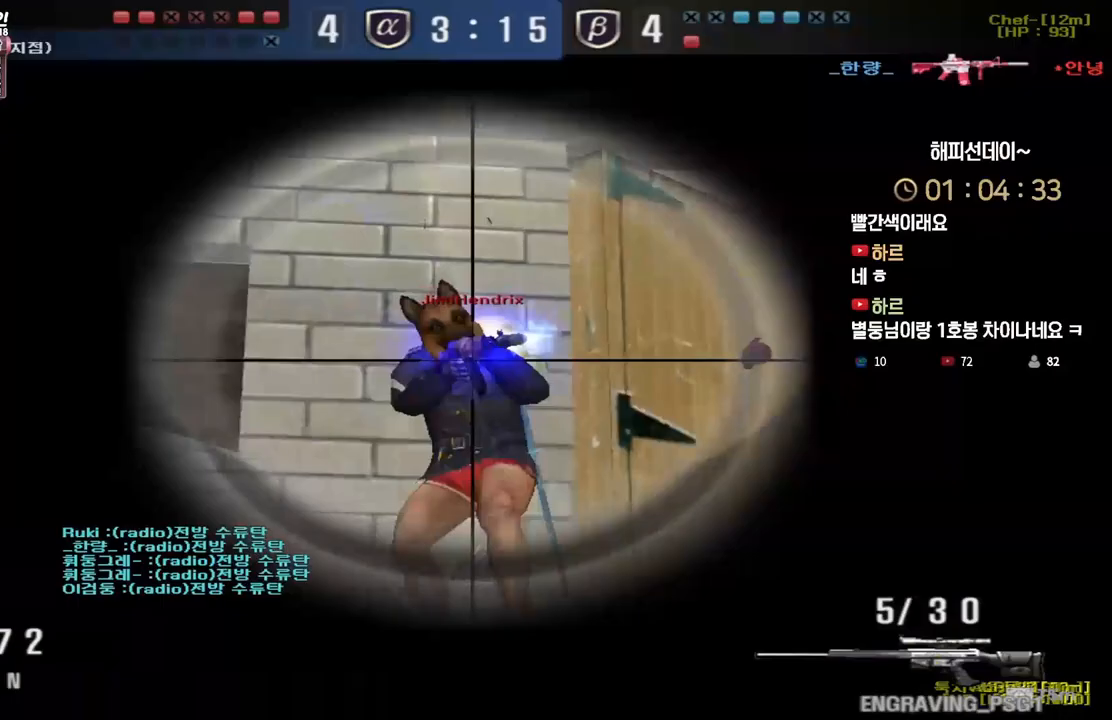
{"keys": ["d", "w"], "events": [[17, "a", "up"], [17, "d", "down"], [167, "ctrl", "down"], [183, "w", "up"], [200, "d", "up"], [200, "space", "down"], [233, "ctrl", "up"], [250, "d", "down"], [267, "w", "down"], [283, "space", "up"]]}
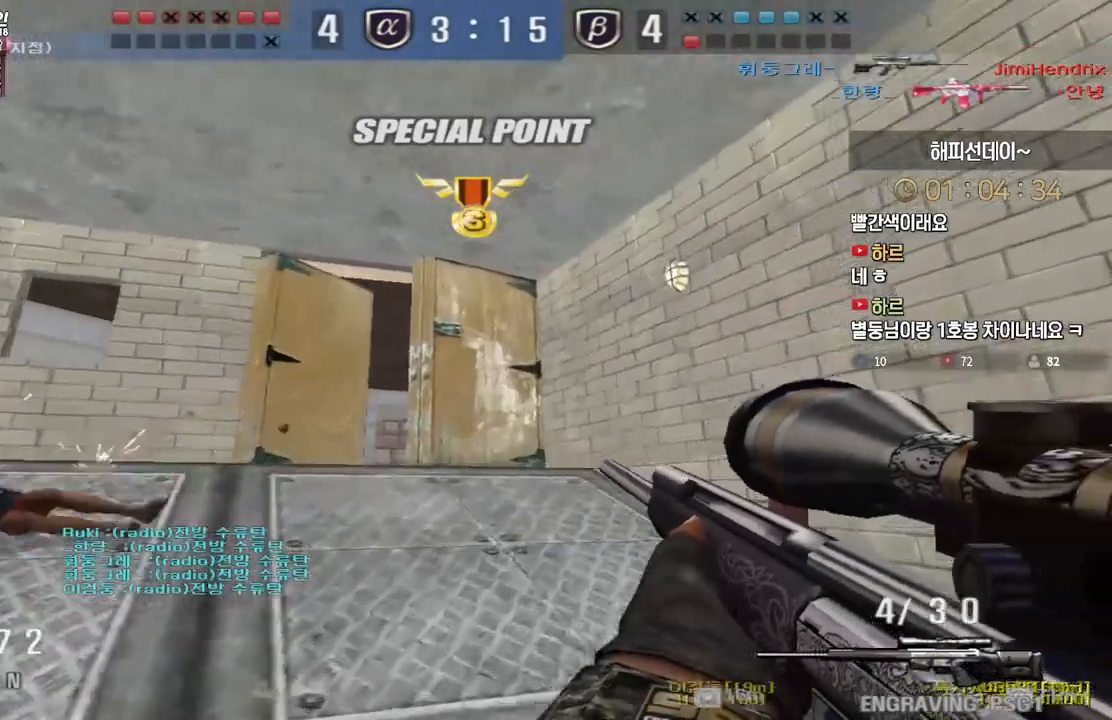
{"keys": [], "events": [[33, "d", "up"], [67, "a", "down"], [333, "ctrl", "down"], [350, "space", "down"], [367, "a", "up"], [367, "w", "up"], [383, "ctrl", "up"], [417, "space", "up"]]}
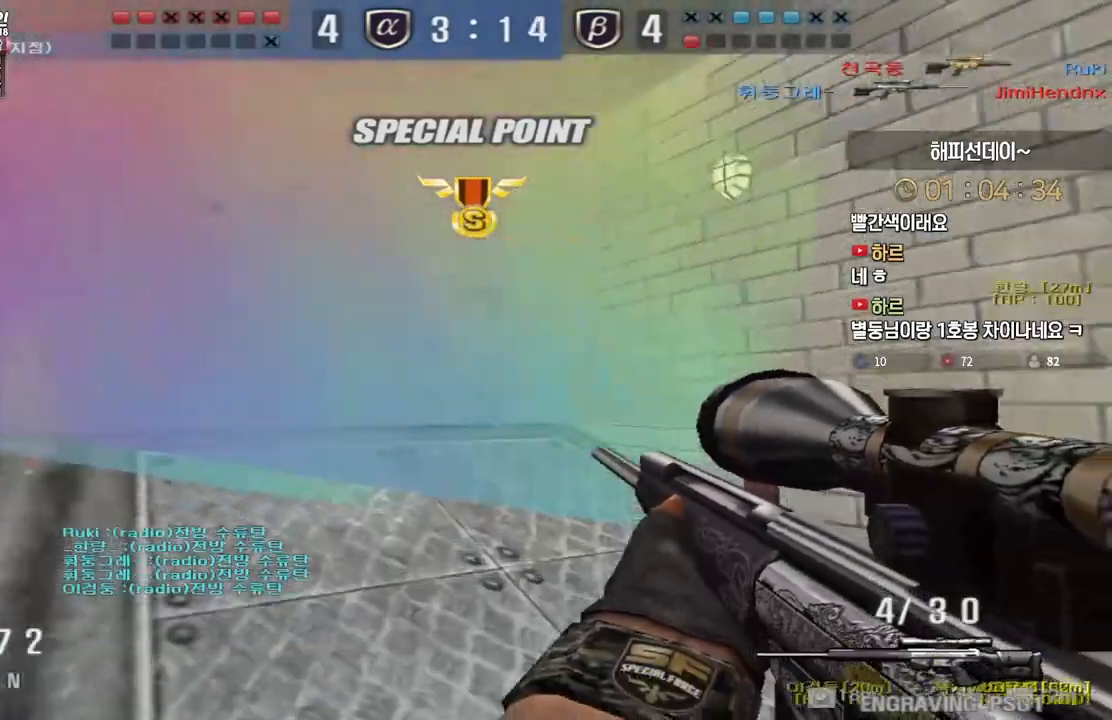
{"keys": ["d", "w"], "events": [[67, "w", "down"], [83, "d", "down"]]}
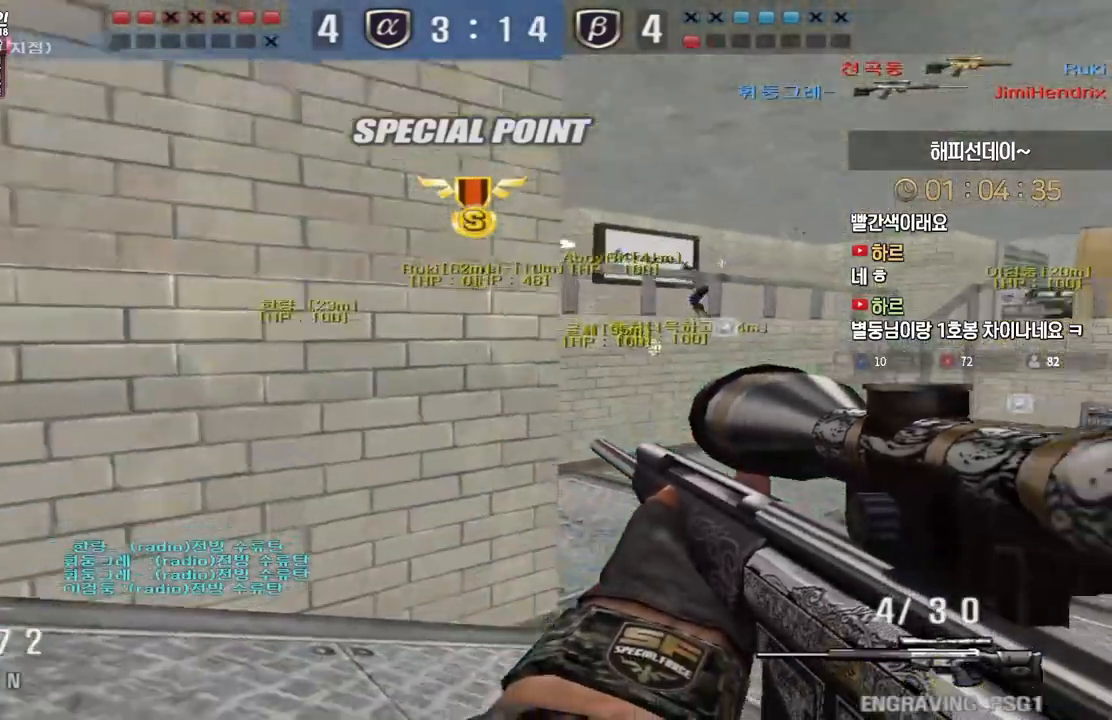
{"keys": [], "events": [[100, "ctrl", "down"], [117, "d", "up"], [117, "w", "up"], [133, "ctrl", "up"], [133, "space", "down"], [167, "space", "up"]]}
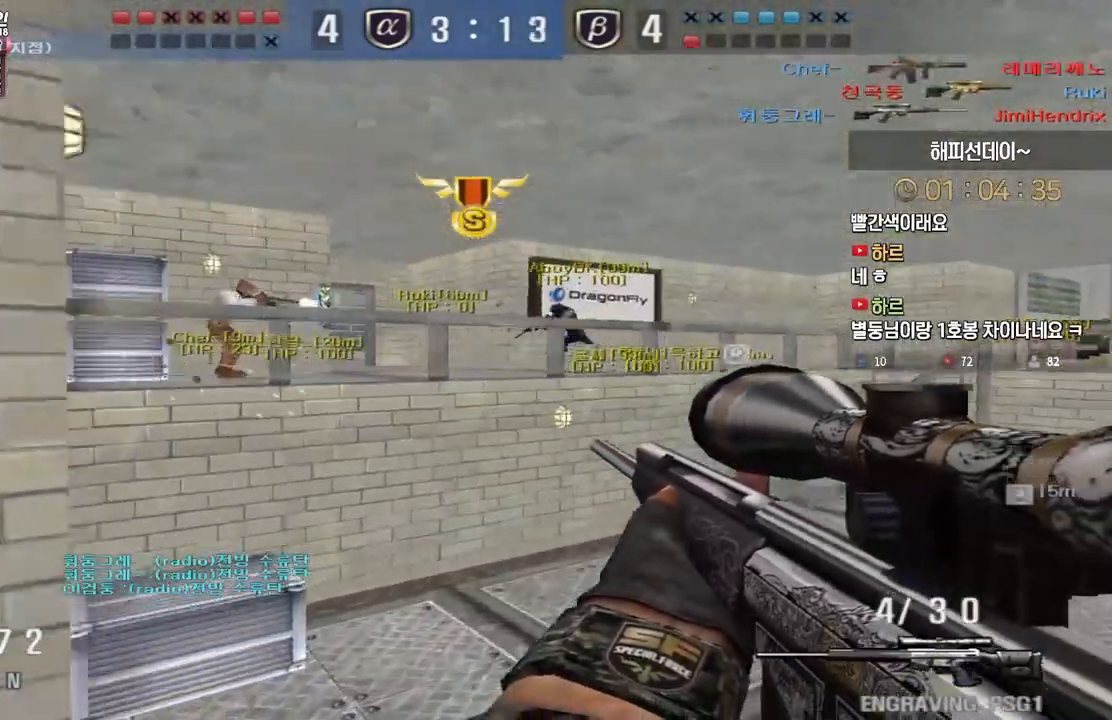
{"keys": ["ctrl"], "events": [[117, "a", "down"], [117, "w", "down"], [450, "ctrl", "down"], [483, "a", "up"], [483, "w", "up"]]}
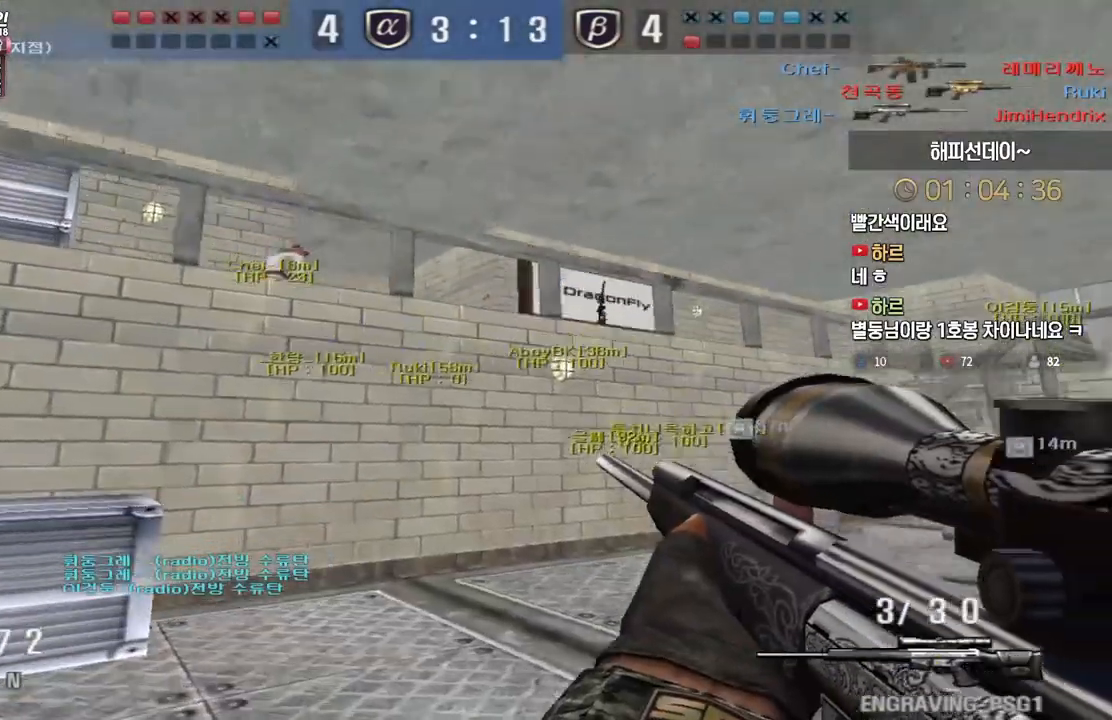
{"keys": ["a", "ctrl", "s"], "events": [[33, "w", "down"], [67, "a", "down"], [67, "ctrl", "up"], [133, "d", "down"], [150, "a", "up"], [333, "ctrl", "down"], [350, "d", "up"], [350, "w", "up"], [483, "a", "down"], [500, "s", "down"]]}
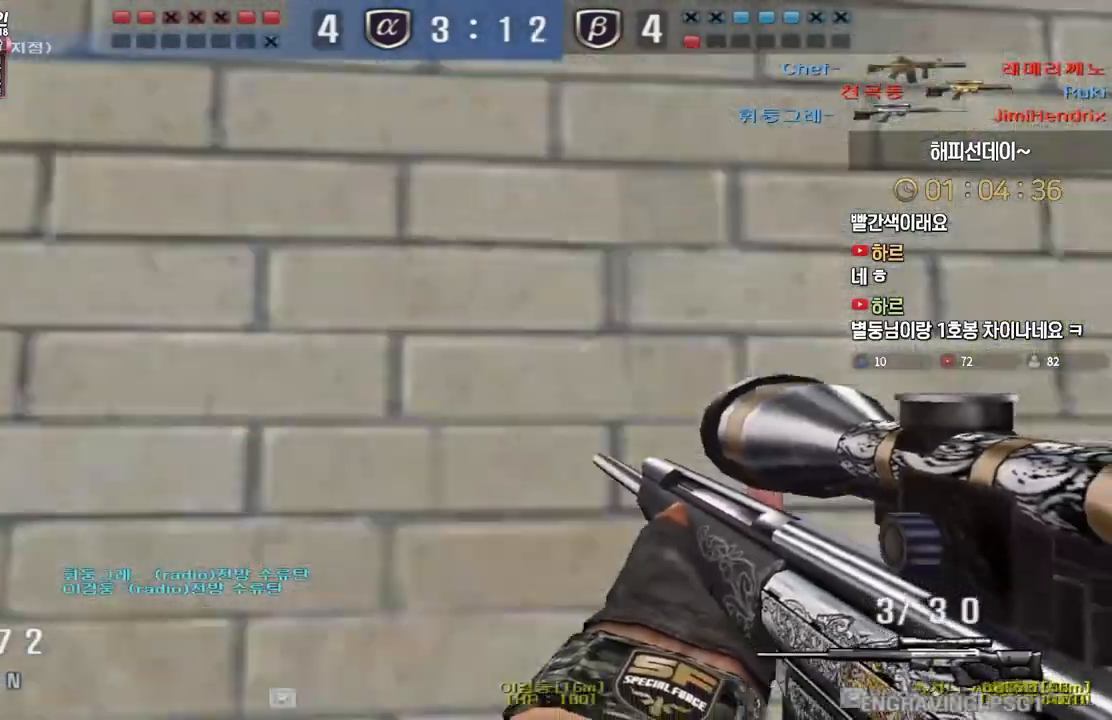
{"keys": ["d", "w"], "events": [[17, "ctrl", "up"], [117, "ctrl", "down"], [133, "s", "up"], [133, "space", "down"], [150, "a", "up"], [183, "ctrl", "up"], [200, "s", "down"], [217, "a", "down"], [217, "space", "up"], [267, "a", "up"], [267, "d", "down"], [417, "s", "up"], [483, "w", "down"]]}
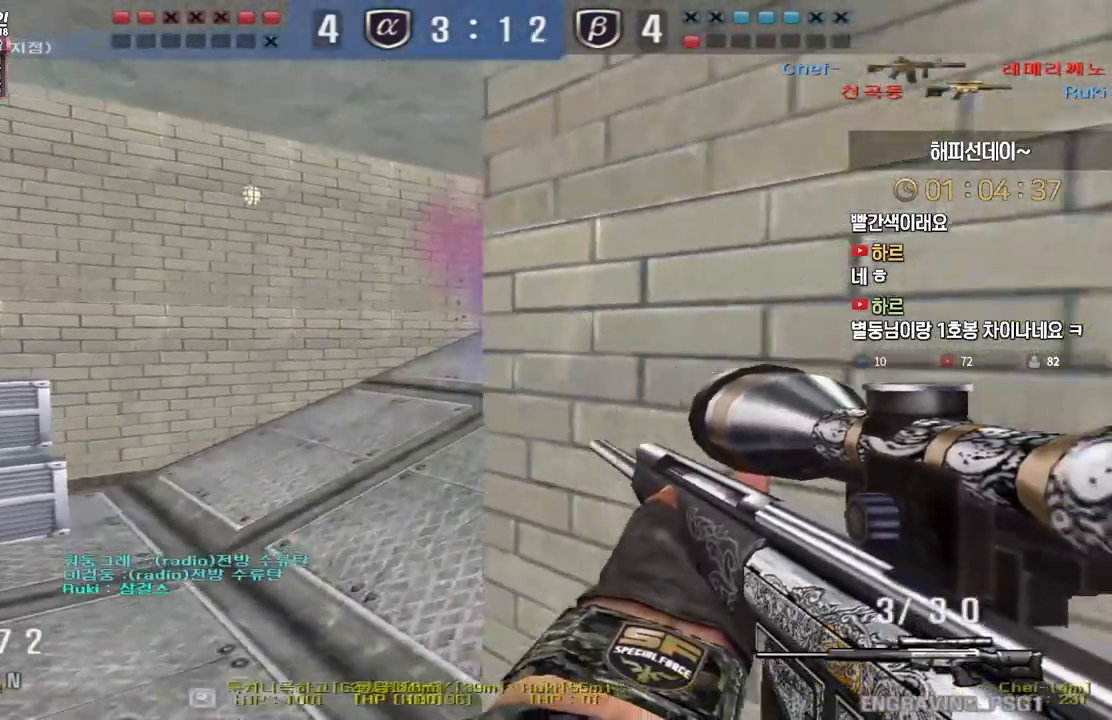
{"keys": ["a", "s"], "events": [[17, "a", "down"], [50, "d", "up"], [167, "w", "up"], [300, "s", "down"]]}
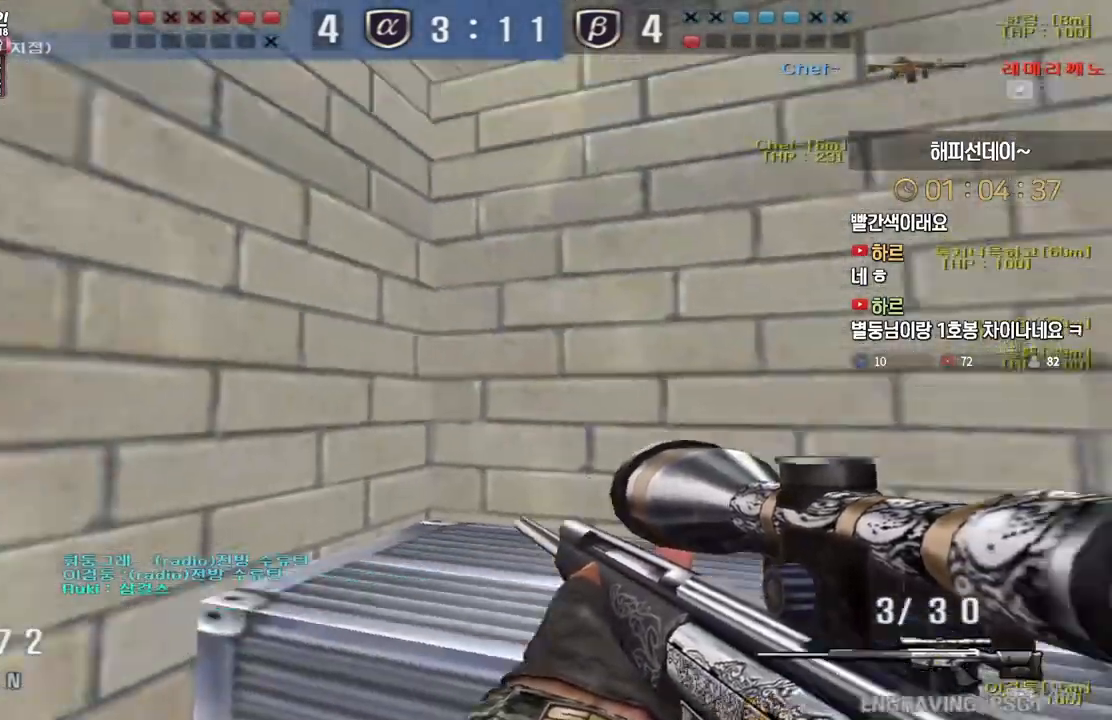
{"keys": ["a", "s"], "events": [[17, "ctrl", "down"], [33, "s", "up"], [50, "a", "up"], [133, "a", "down"], [133, "ctrl", "up"], [133, "w", "down"], [217, "ctrl", "down"], [233, "a", "up"], [233, "w", "up"], [250, "ctrl", "up"], [250, "space", "down"], [300, "a", "down"], [317, "space", "up"], [333, "s", "down"]]}
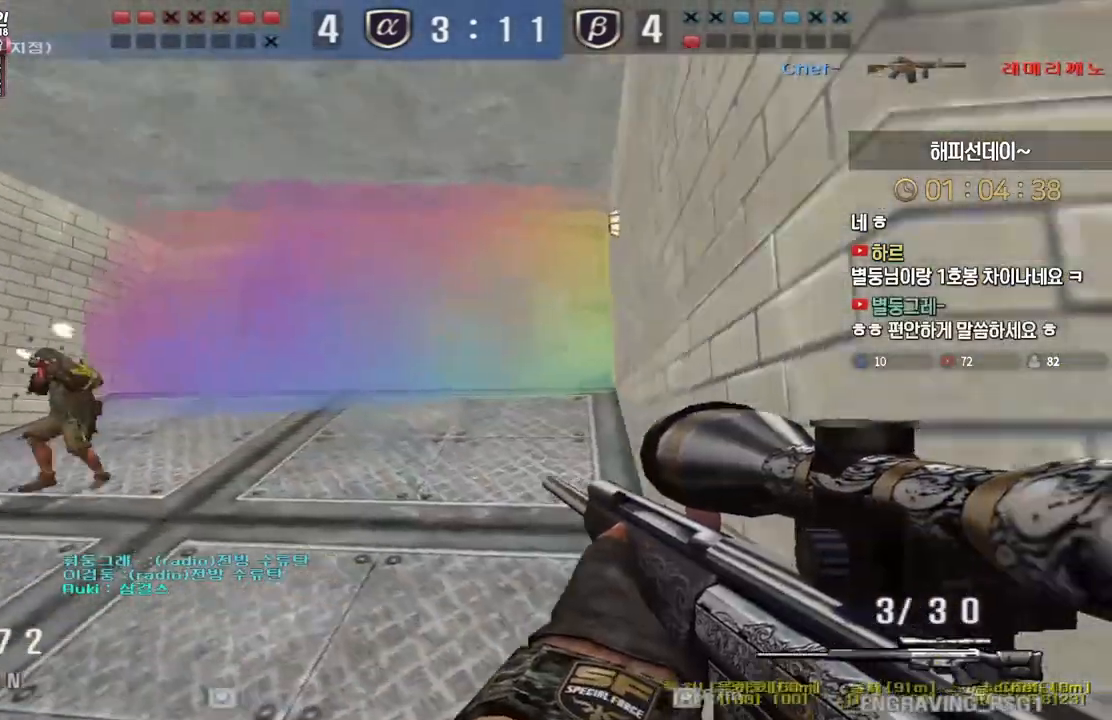
{"keys": ["d", "w"], "events": [[200, "s", "up"], [217, "a", "up"], [233, "d", "down"], [267, "w", "down"]]}
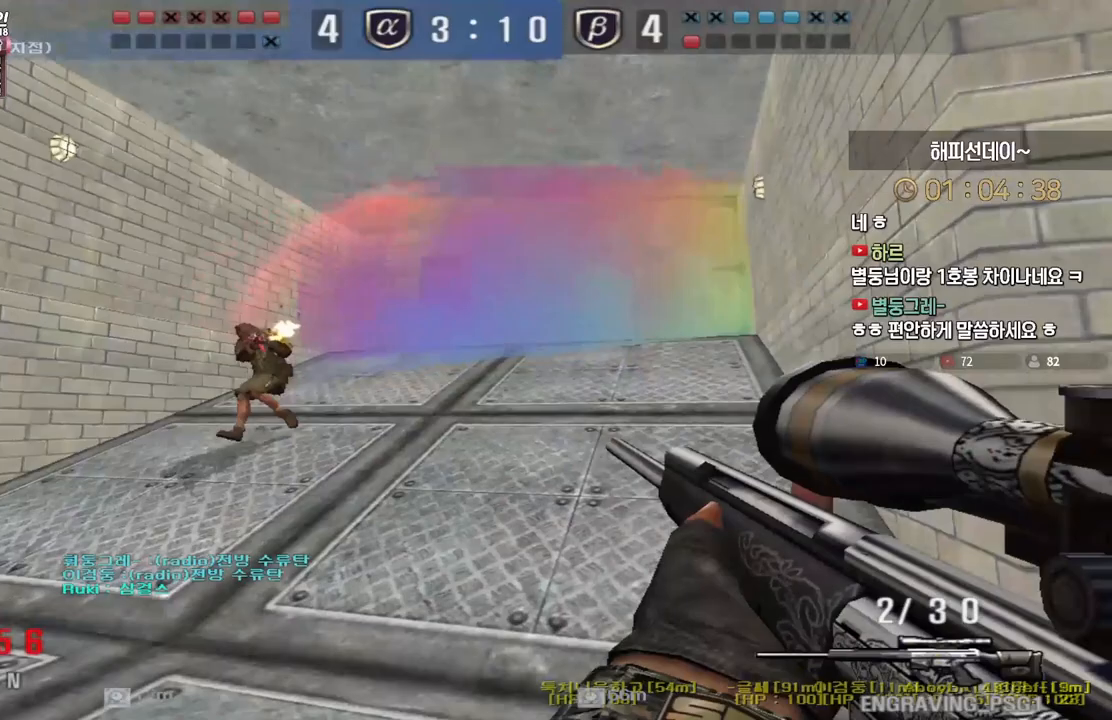
{"keys": [], "events": [[67, "ctrl", "down"], [67, "d", "up"], [83, "w", "up"], [133, "d", "down"], [133, "w", "down"], [150, "ctrl", "up"], [250, "ctrl", "down"], [267, "d", "up"], [267, "w", "up"], [417, "space", "down"], [433, "ctrl", "up"], [483, "space", "up"]]}
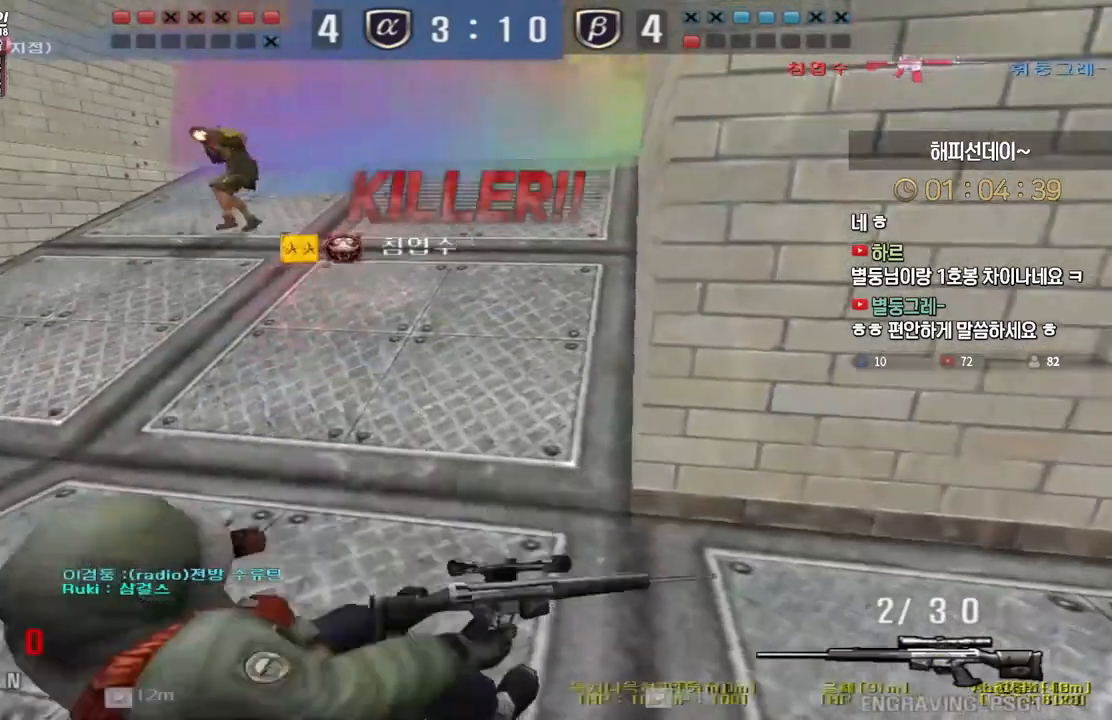
{"keys": [], "events": []}
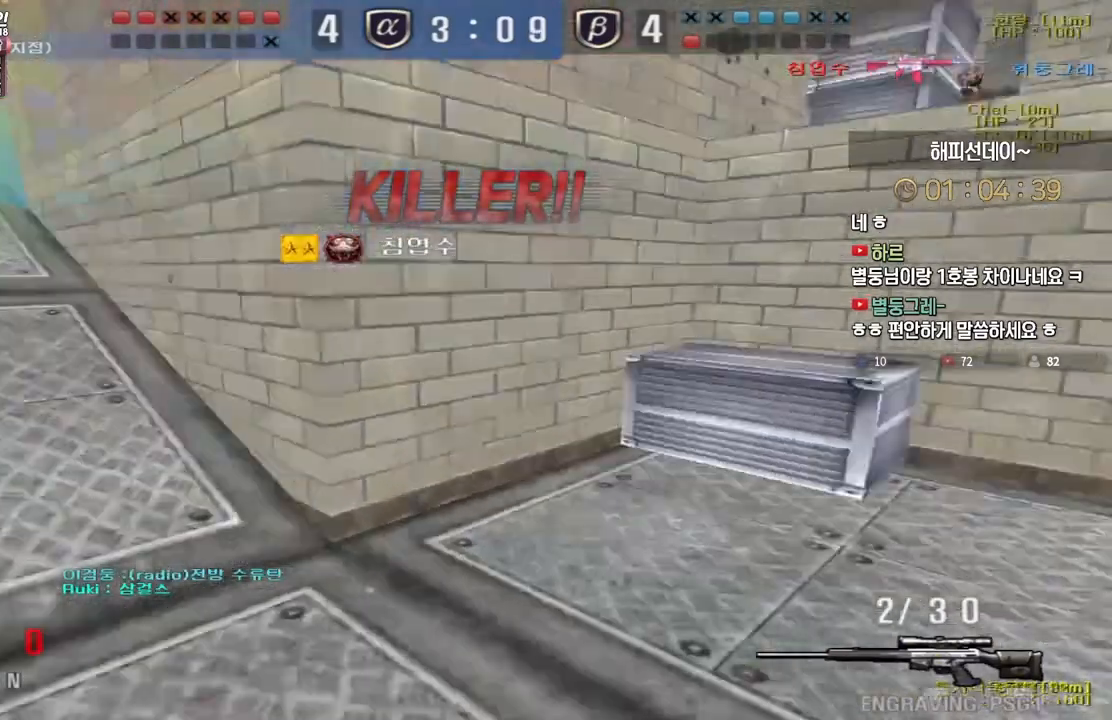
{"keys": [], "events": []}
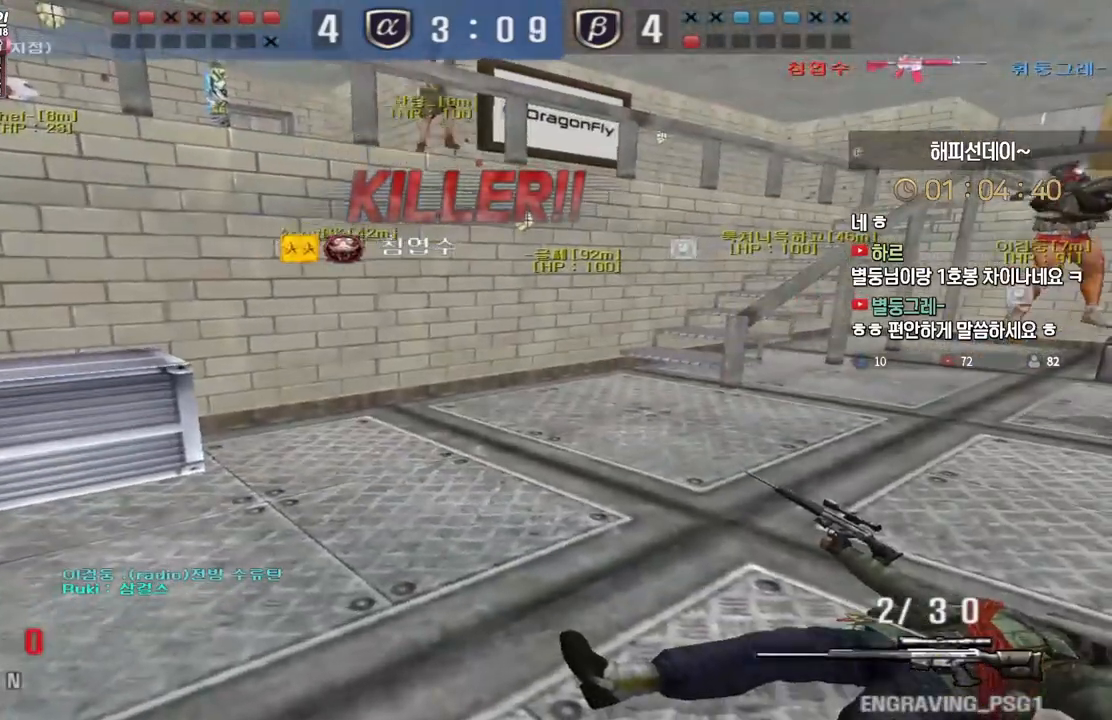
{"keys": [], "events": []}
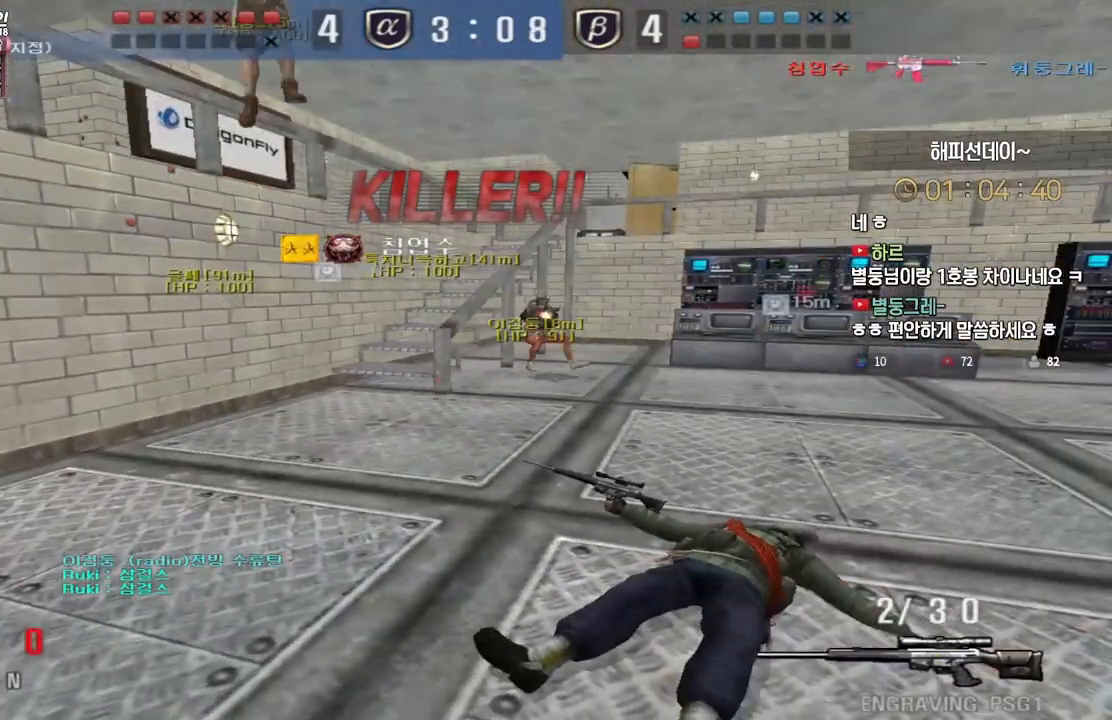
{"keys": [], "events": []}
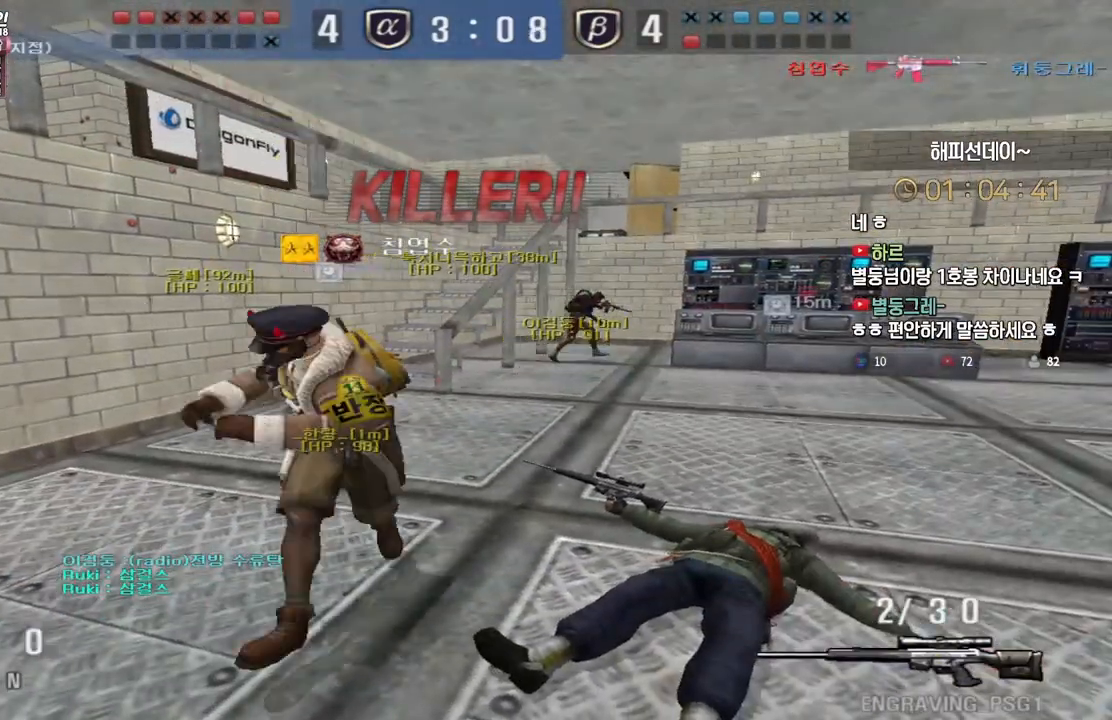
{"keys": ["tab"], "events": [[483, "tab", "down"]]}
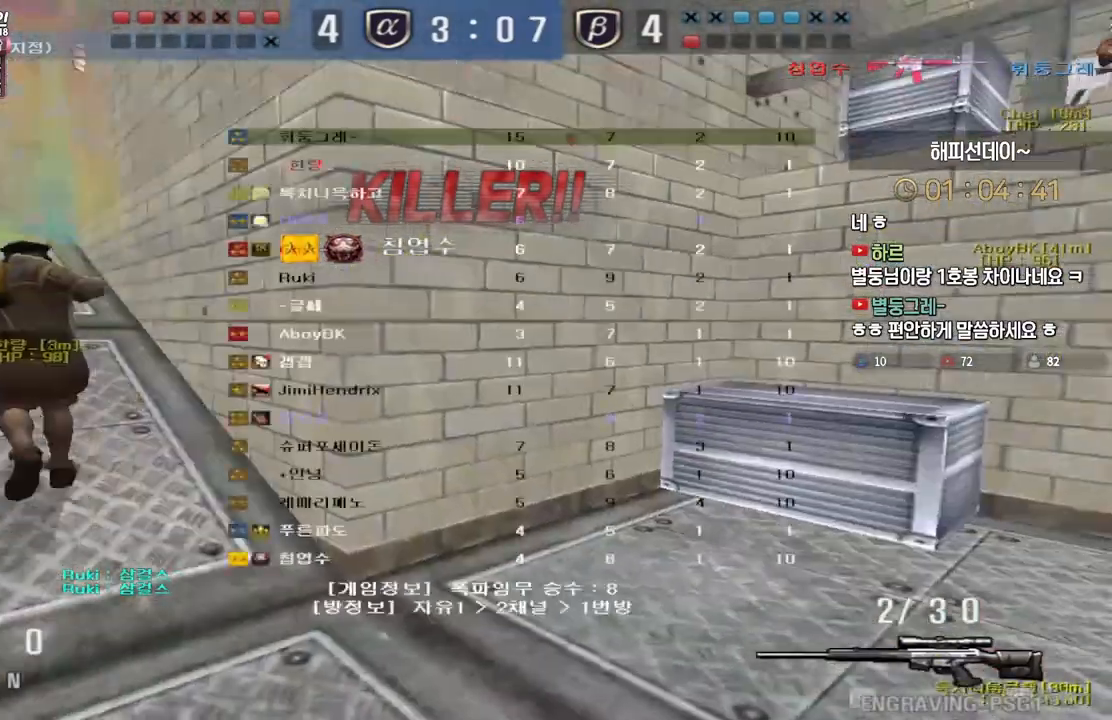
{"keys": [], "events": [[300, "tab", "up"]]}
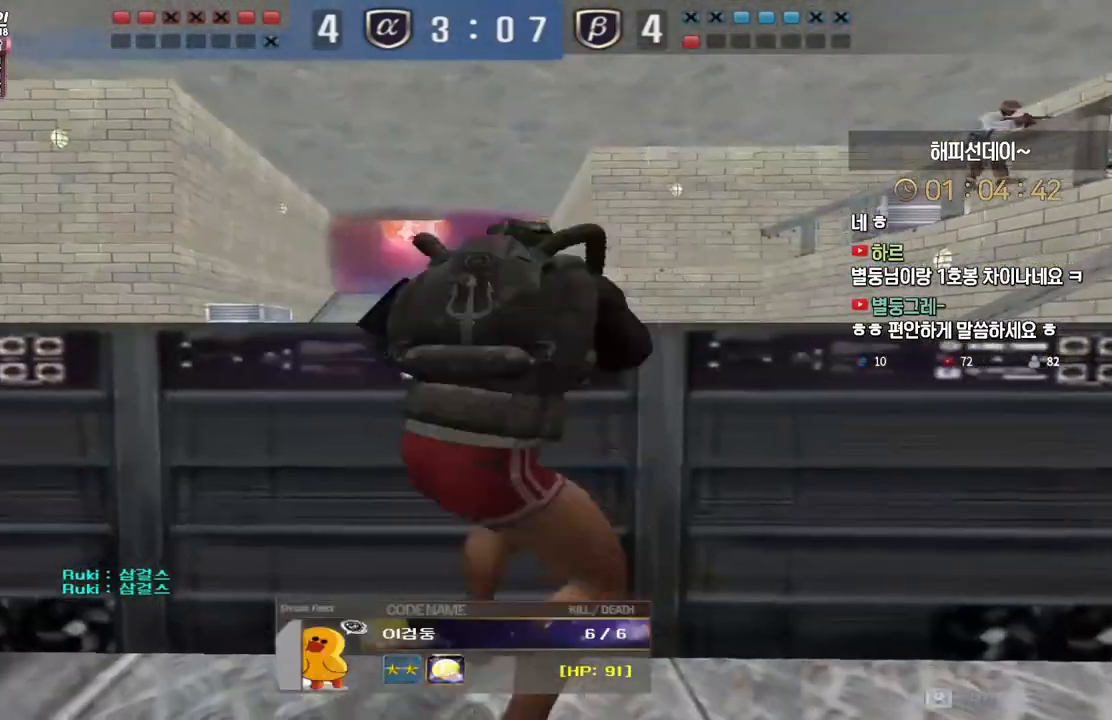
{"keys": [], "events": []}
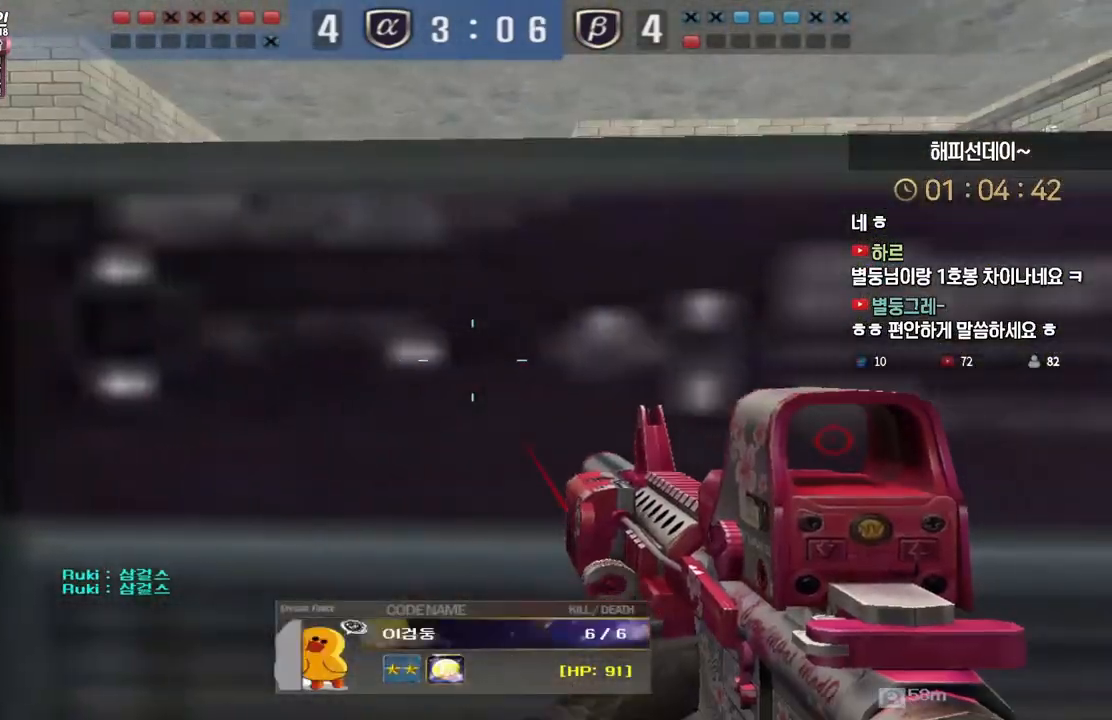
{"keys": [], "events": []}